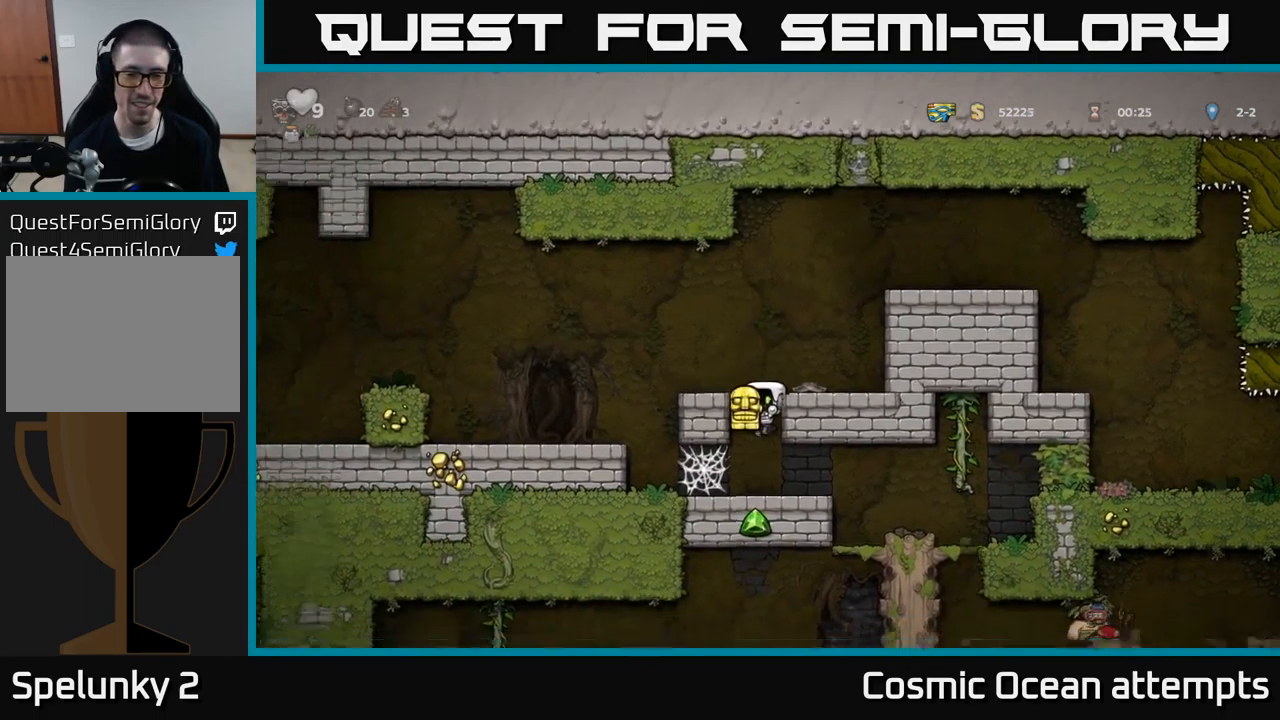
Gameplay with a controller (Xbox layout); each line is a JSON object with the inputs held at the frame after it. "events" lists button and stick changes between this image and that frame as [ms after this image, input, new state], when the widget could be followed in between. Not read: L1 right_stick.
{"buttons": ["DPAD_RIGHT"], "left_stick": "center", "events": [[300, "DPAD_RIGHT", "down"]]}
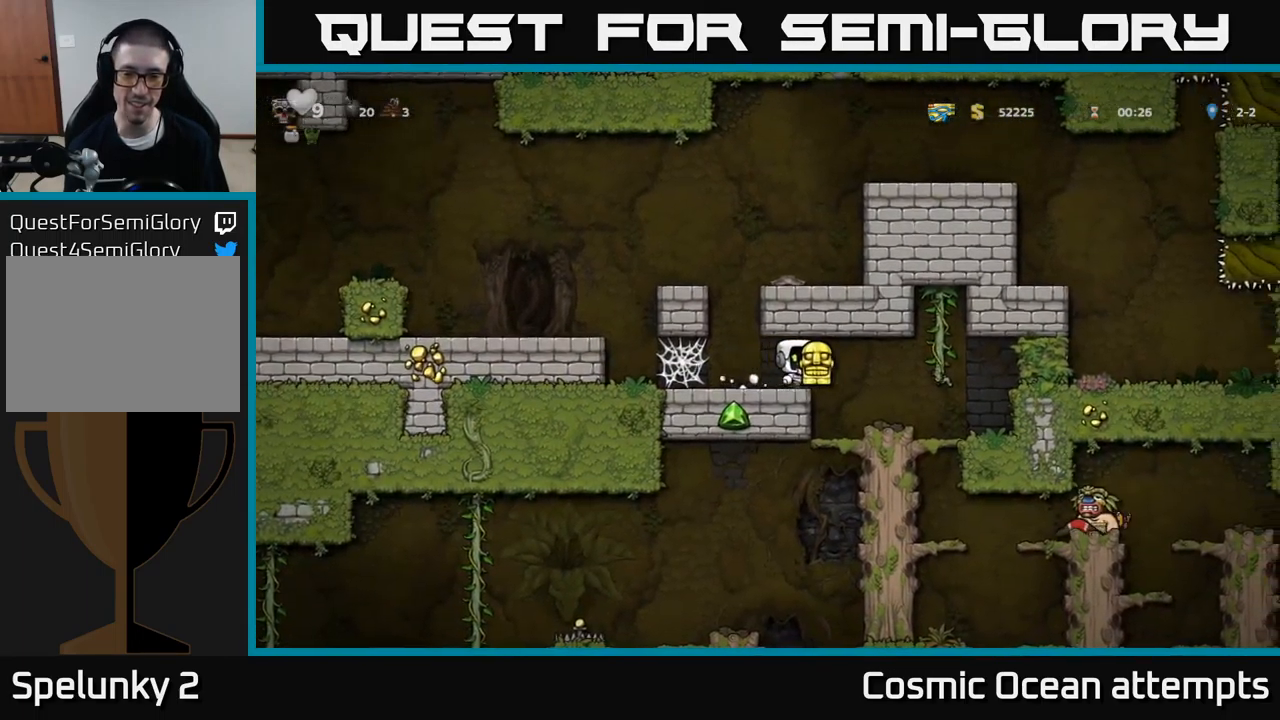
{"buttons": [], "left_stick": "center", "events": [[200, "DPAD_RIGHT", "up"]]}
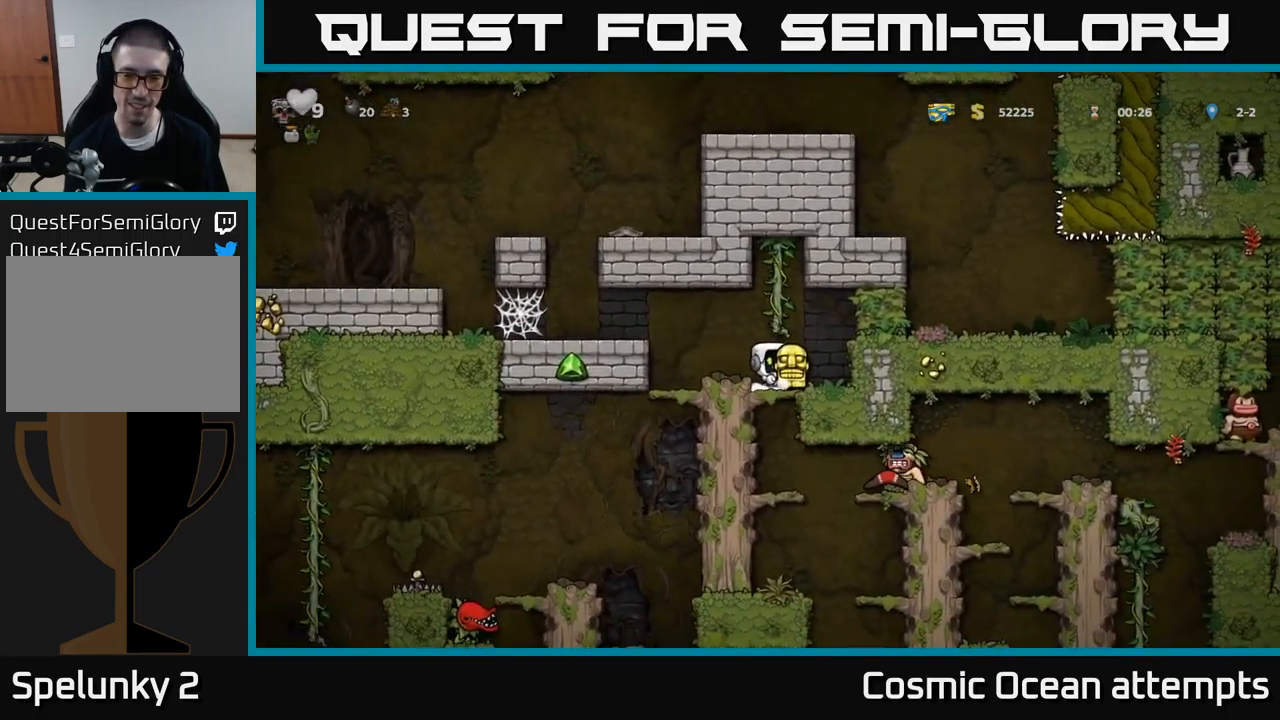
{"buttons": [], "left_stick": "center", "events": []}
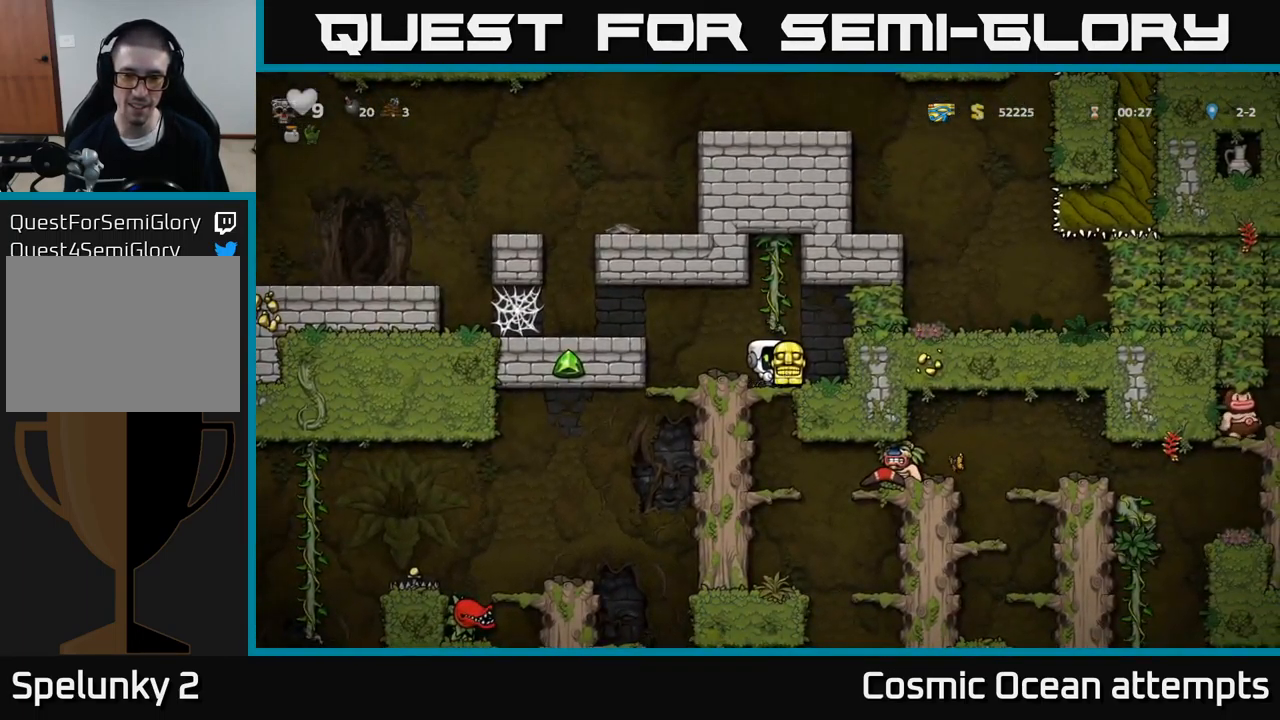
{"buttons": [], "left_stick": "center", "events": []}
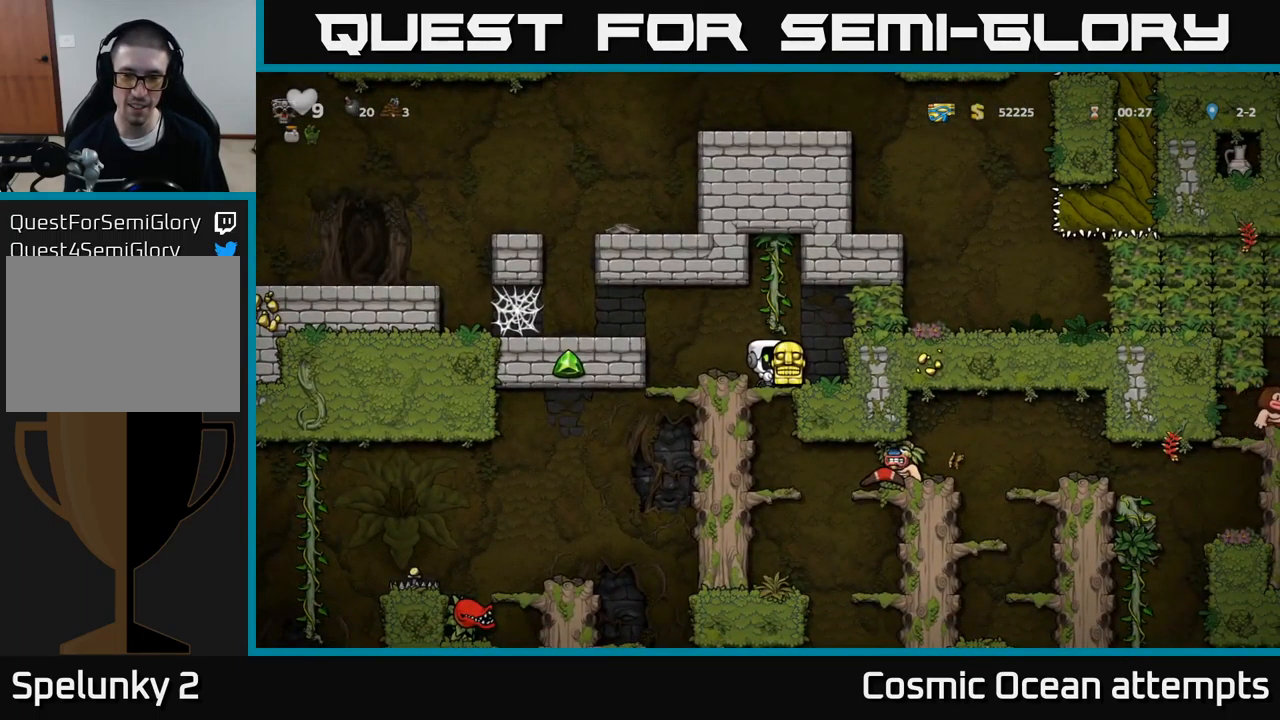
{"buttons": [], "left_stick": "center", "events": [[316, "DPAD_DOWN", "down"], [333, "A", "down"], [433, "A", "up"], [450, "DPAD_DOWN", "up"]]}
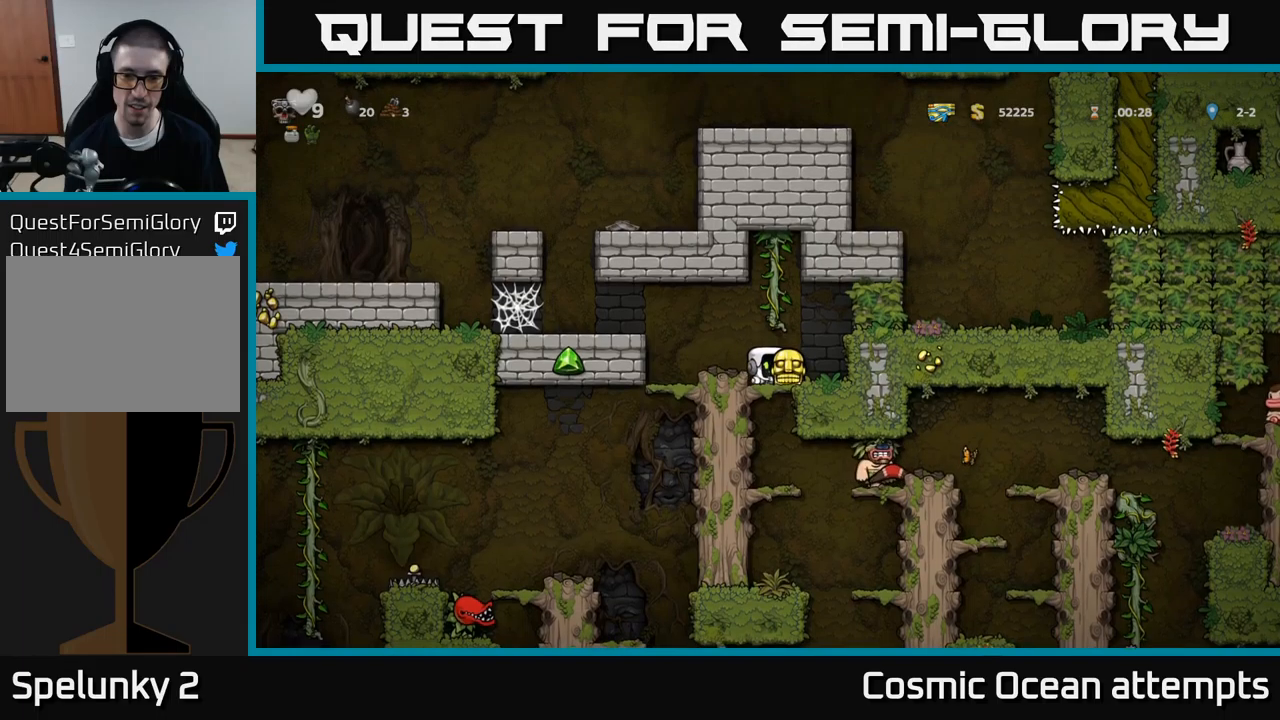
{"buttons": [], "left_stick": "center", "events": [[283, "DPAD_RIGHT", "down"], [333, "X", "down"], [383, "DPAD_RIGHT", "up"], [400, "X", "up"]]}
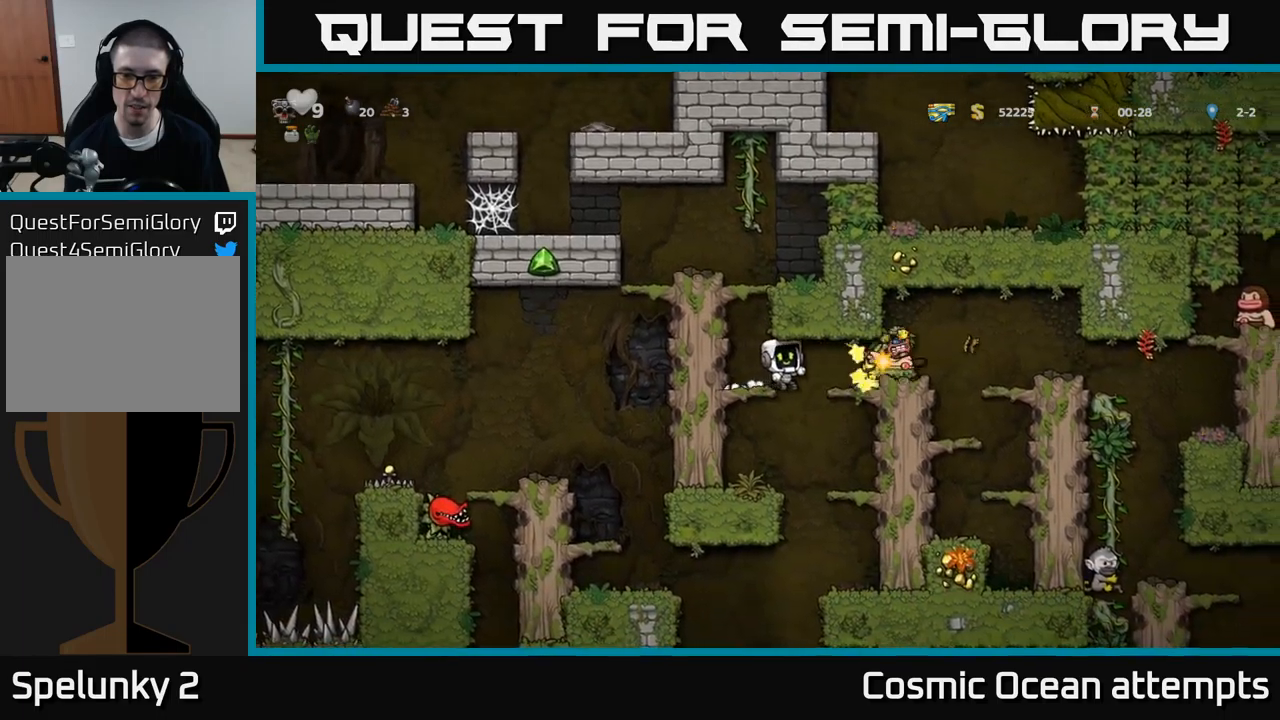
{"buttons": [], "left_stick": "center", "events": [[183, "DPAD_RIGHT", "down"], [216, "A", "down"], [350, "A", "up"], [500, "DPAD_RIGHT", "up"]]}
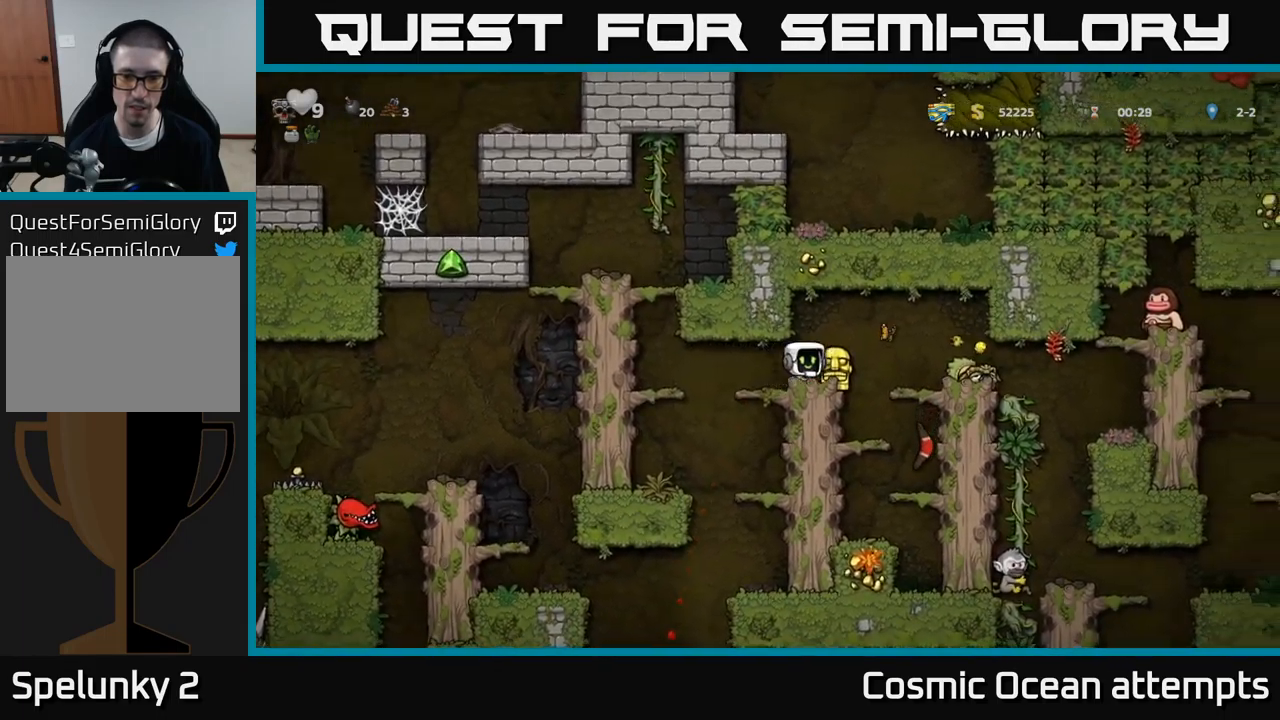
{"buttons": ["DPAD_LEFT"], "left_stick": "center", "events": [[416, "DPAD_LEFT", "down"]]}
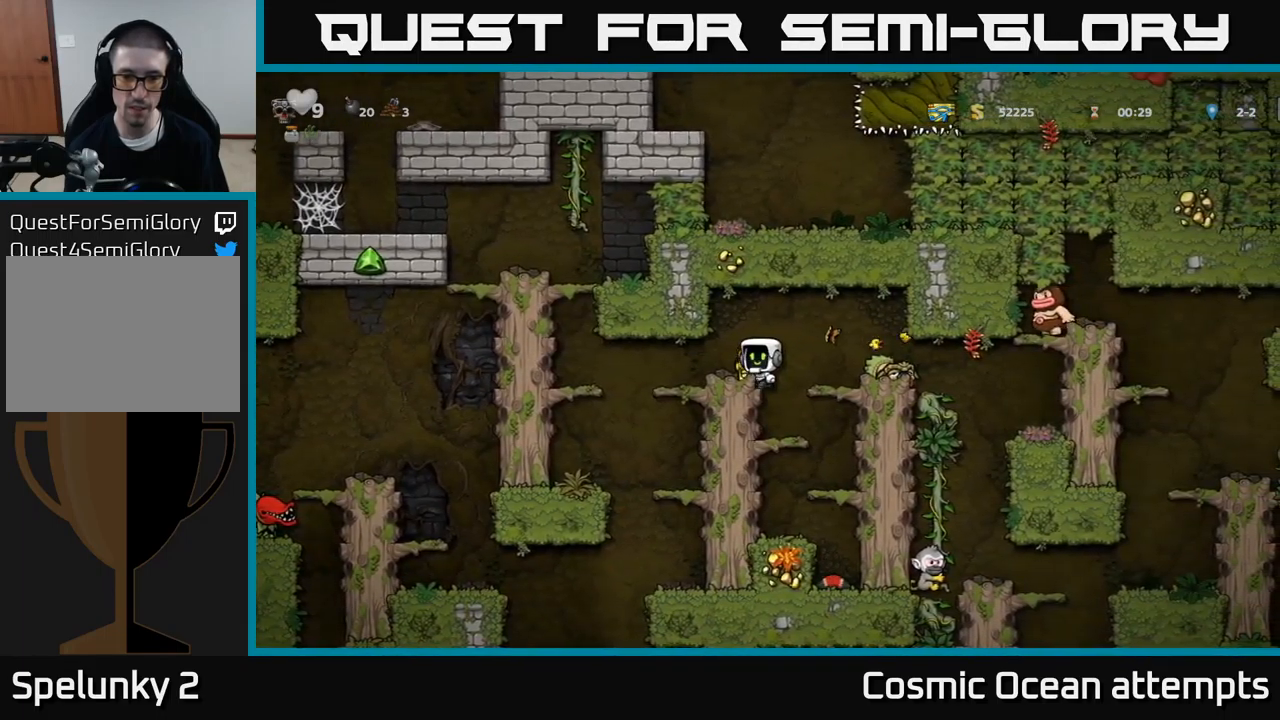
{"buttons": ["X", "DPAD_RIGHT"], "left_stick": "center", "events": [[33, "DPAD_DOWN", "down"], [33, "DPAD_LEFT", "up"], [83, "DPAD_RIGHT", "down"], [116, "X", "down"], [133, "DPAD_RIGHT", "up"], [233, "DPAD_DOWN", "up"], [250, "X", "up"], [433, "DPAD_RIGHT", "down"], [500, "X", "down"]]}
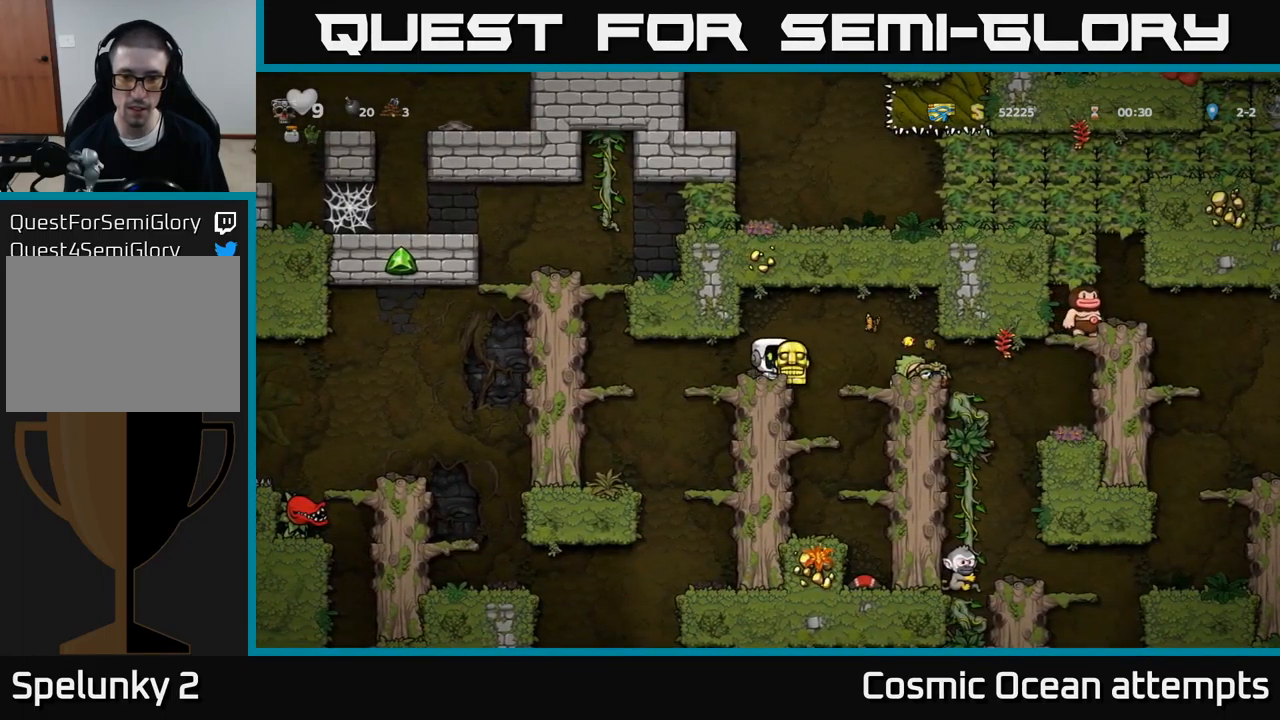
{"buttons": ["DPAD_RIGHT"], "left_stick": "center", "events": [[16, "DPAD_RIGHT", "up"], [83, "X", "up"], [166, "DPAD_LEFT", "down"], [250, "DPAD_LEFT", "up"], [283, "A", "down"], [400, "DPAD_RIGHT", "down"], [416, "A", "up"]]}
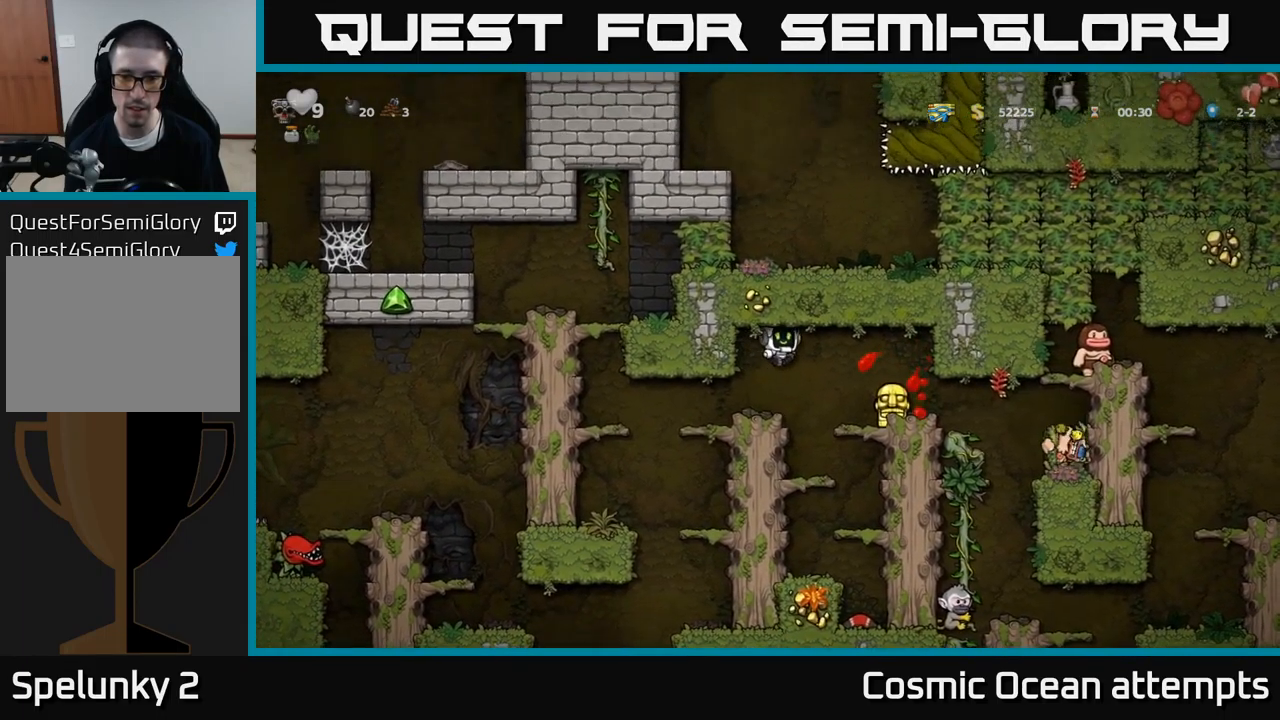
{"buttons": ["DPAD_LEFT"], "left_stick": "center", "events": [[300, "DPAD_RIGHT", "up"], [350, "DPAD_LEFT", "down"]]}
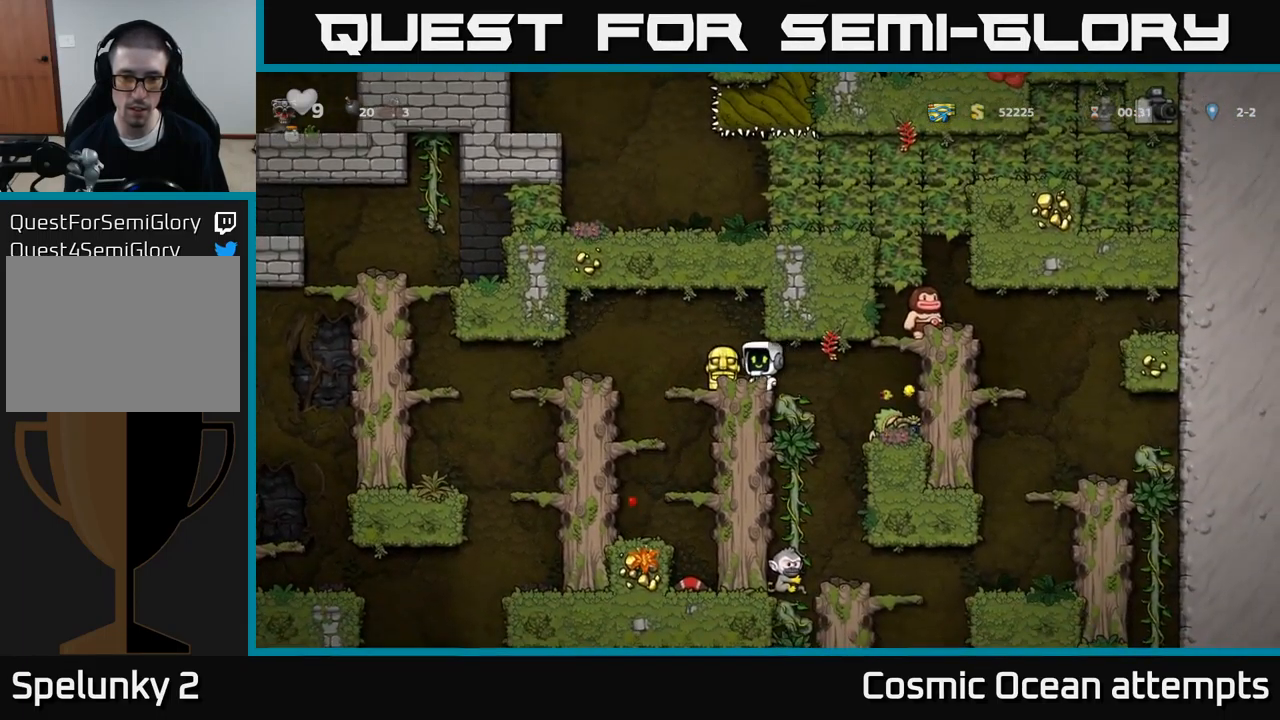
{"buttons": ["X", "DPAD_DOWN"], "left_stick": "center", "events": [[33, "DPAD_LEFT", "up"], [133, "DPAD_RIGHT", "down"], [233, "DPAD_RIGHT", "up"], [400, "DPAD_DOWN", "down"], [466, "X", "down"]]}
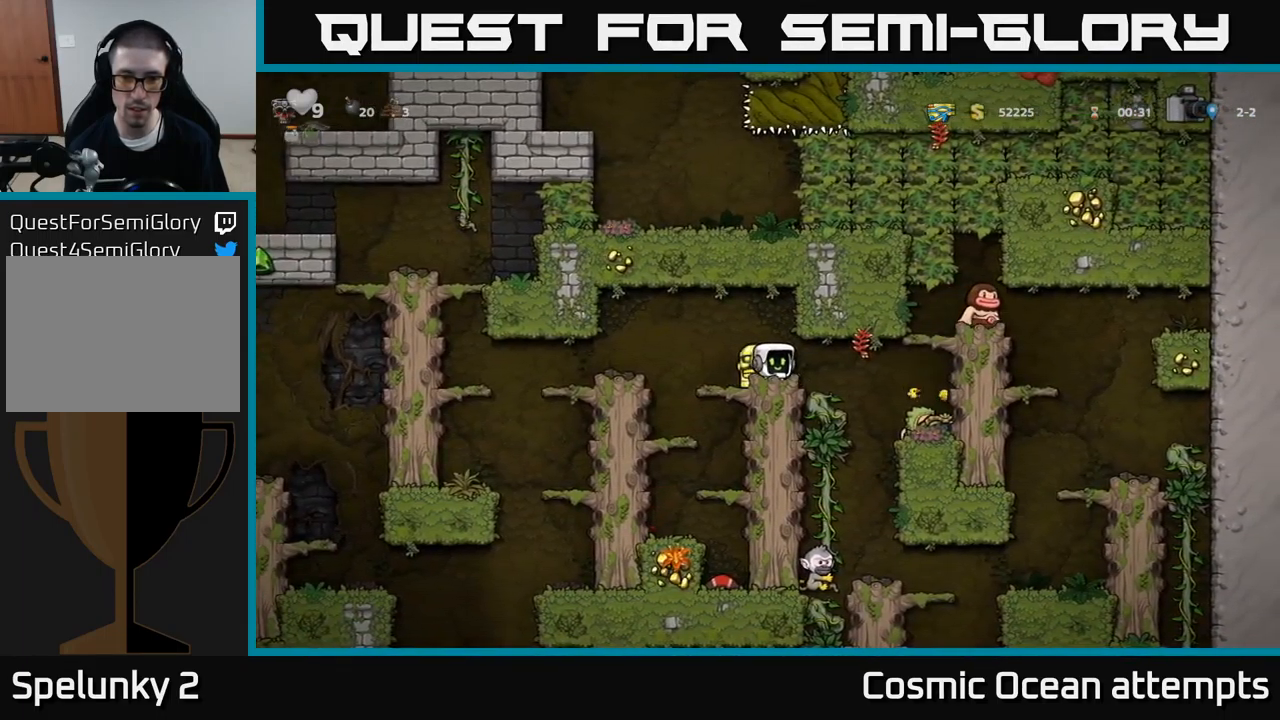
{"buttons": ["DPAD_RIGHT"], "left_stick": "center", "events": [[33, "DPAD_DOWN", "up"], [83, "X", "up"], [250, "X", "down"], [333, "X", "up"], [450, "DPAD_RIGHT", "down"]]}
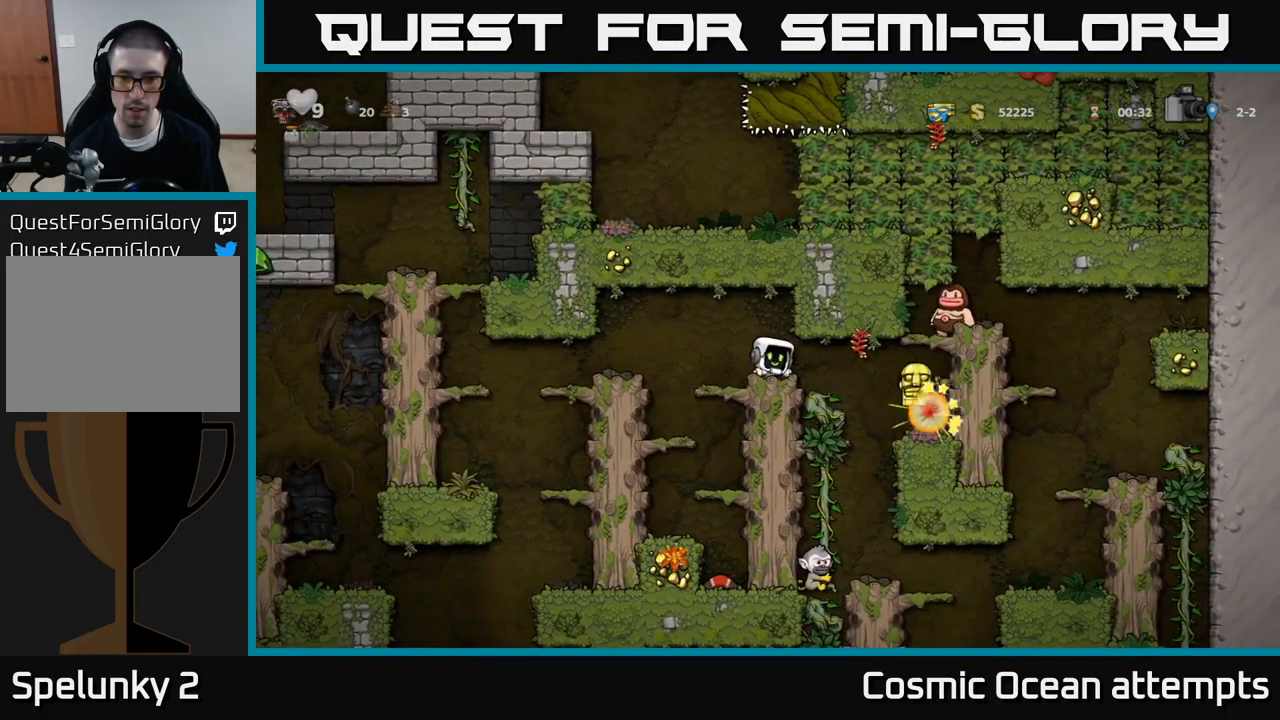
{"buttons": ["DPAD_LEFT"], "left_stick": "center", "events": [[466, "DPAD_RIGHT", "up"], [500, "DPAD_LEFT", "down"]]}
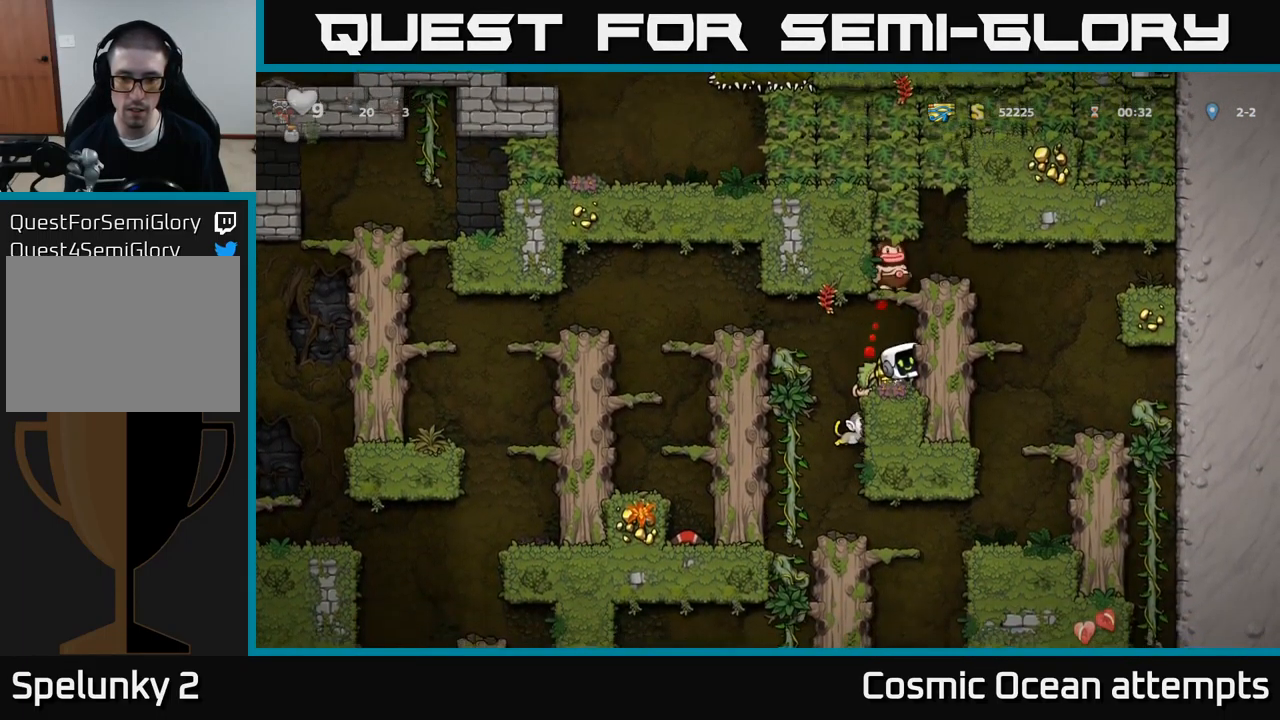
{"buttons": [], "left_stick": "center", "events": [[133, "DPAD_LEFT", "up"], [216, "A", "down"], [317, "DPAD_LEFT", "down"], [367, "A", "up"], [417, "DPAD_LEFT", "up"]]}
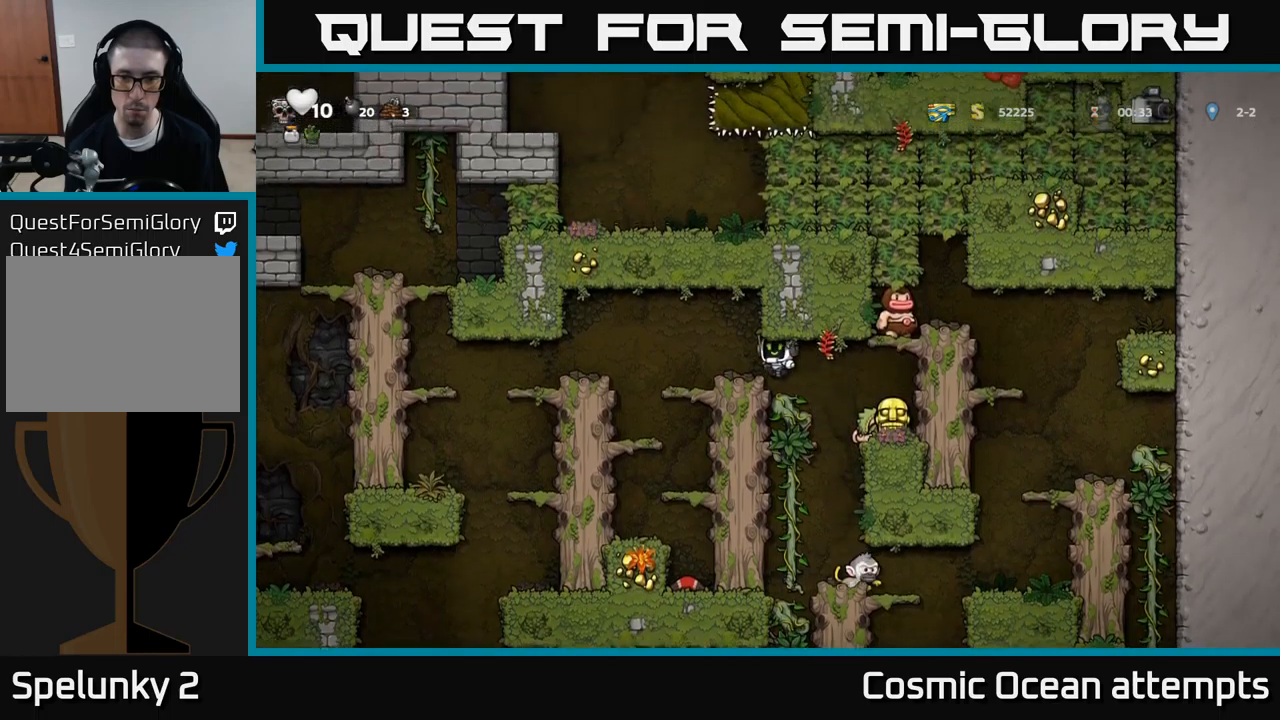
{"buttons": [], "left_stick": "center", "events": [[233, "DPAD_RIGHT", "down"], [383, "DPAD_RIGHT", "up"]]}
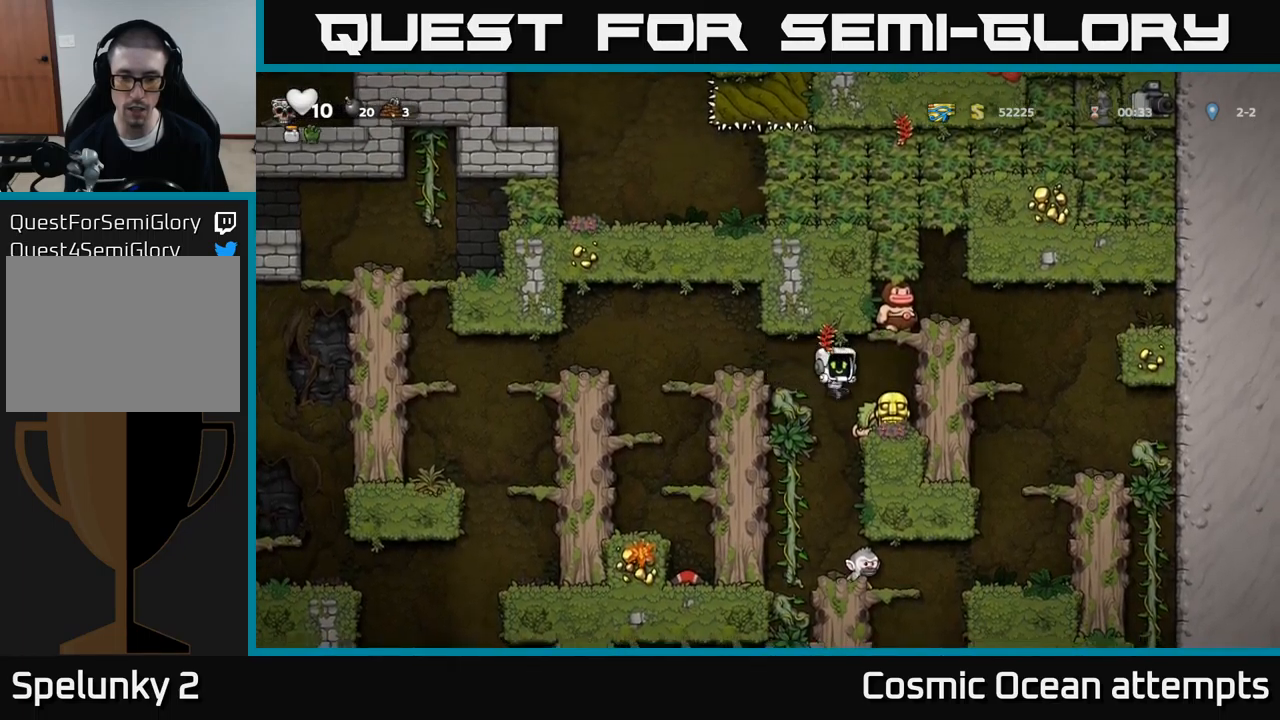
{"buttons": [], "left_stick": "center", "events": [[333, "DPAD_RIGHT", "down"], [400, "DPAD_RIGHT", "up"]]}
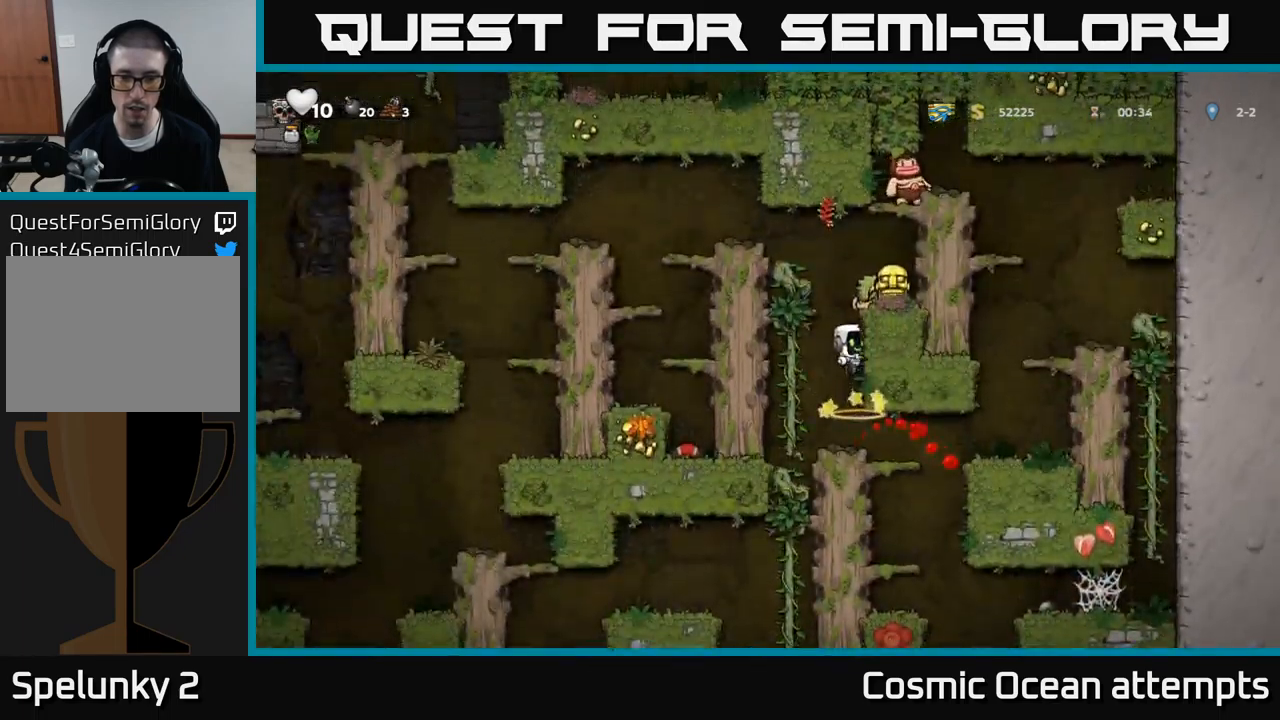
{"buttons": ["A"], "left_stick": "center", "events": [[500, "A", "down"]]}
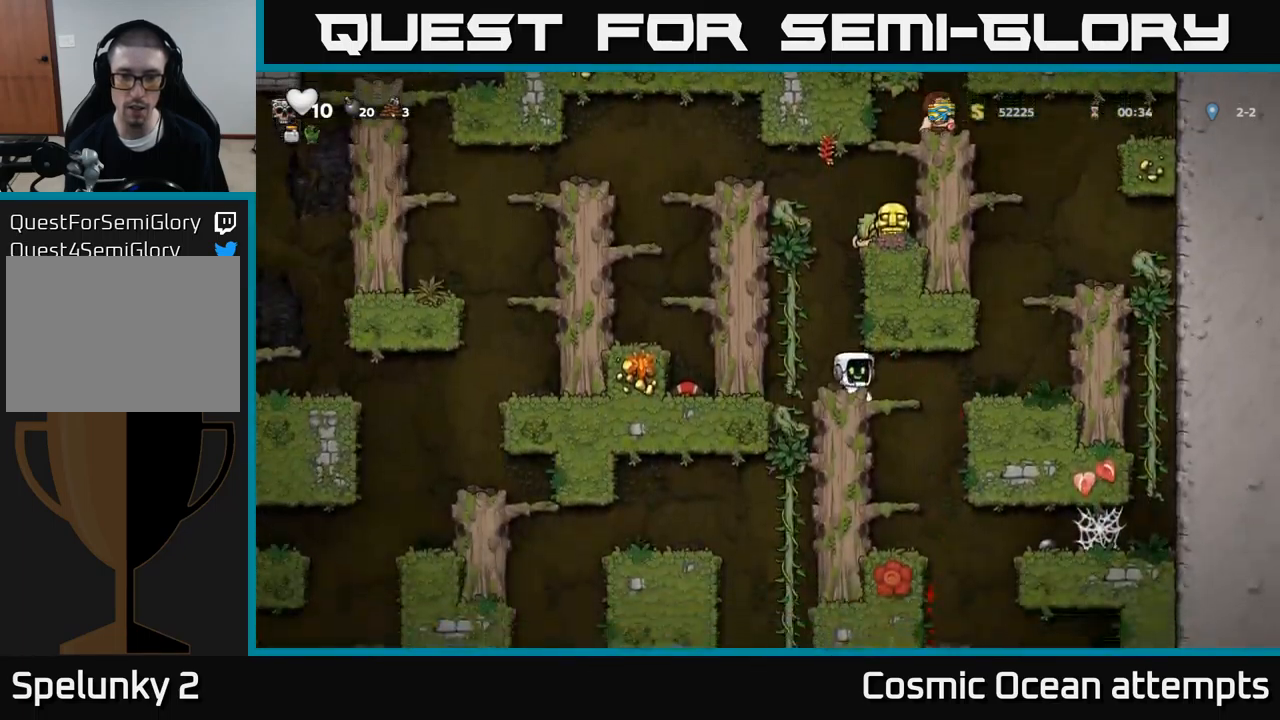
{"buttons": ["DPAD_RIGHT"], "left_stick": "center", "events": [[117, "DPAD_RIGHT", "down"], [183, "A", "up"], [317, "A", "down"], [400, "A", "up"]]}
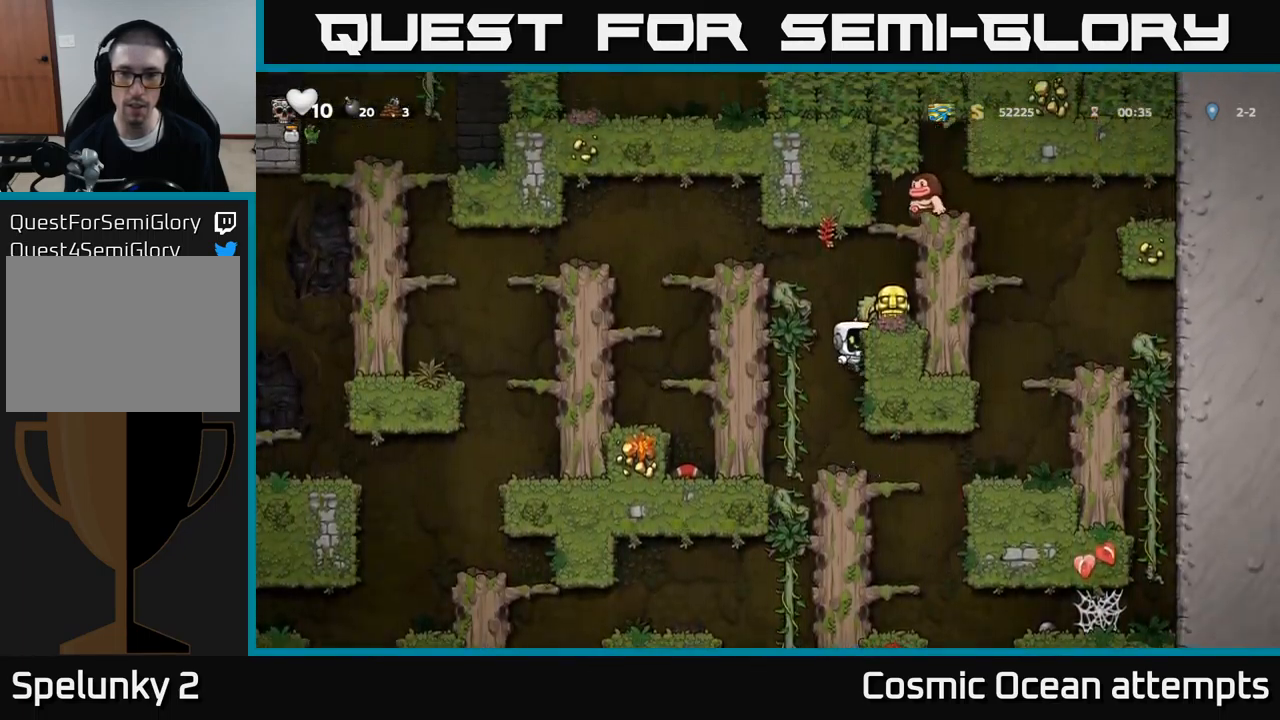
{"buttons": [], "left_stick": "center", "events": [[133, "A", "down"], [217, "A", "up"], [350, "DPAD_RIGHT", "up"]]}
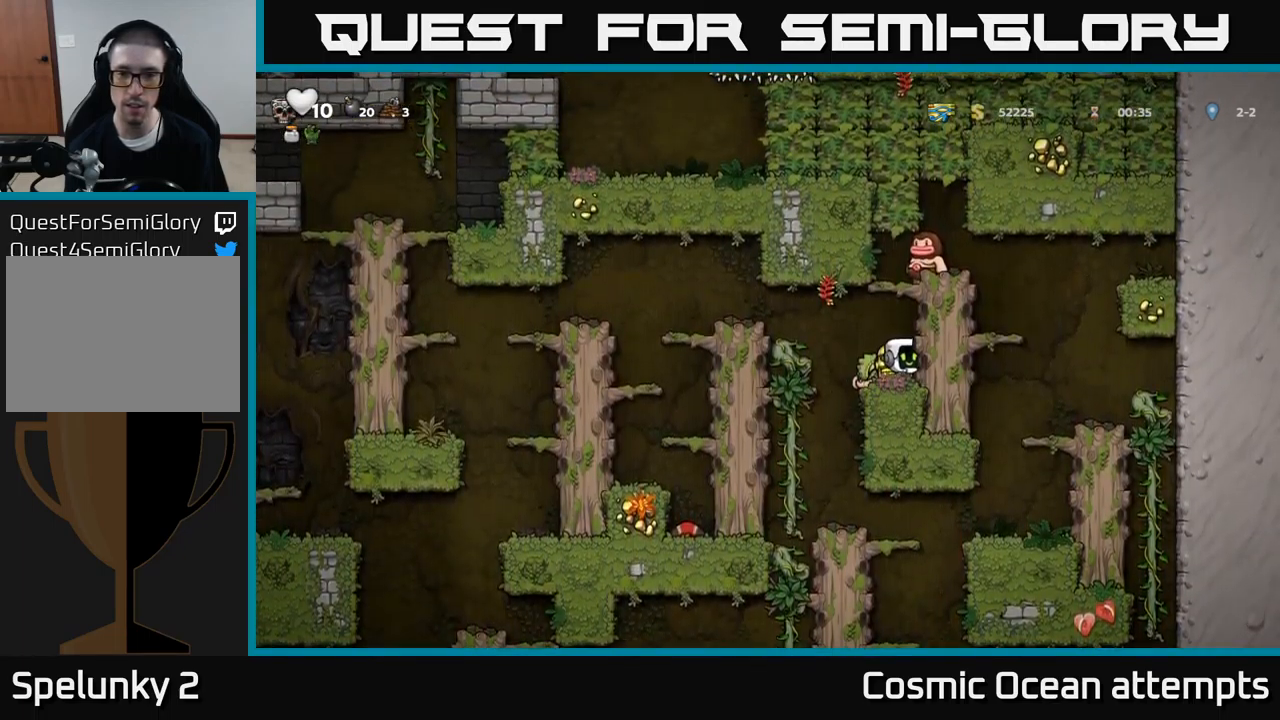
{"buttons": ["DPAD_LEFT"], "left_stick": "center", "events": [[83, "DPAD_DOWN", "down"], [150, "X", "down"], [267, "X", "up"], [283, "DPAD_DOWN", "up"], [350, "DPAD_LEFT", "down"], [467, "DPAD_LEFT", "up"], [483, "DPAD_LEFT", "down"]]}
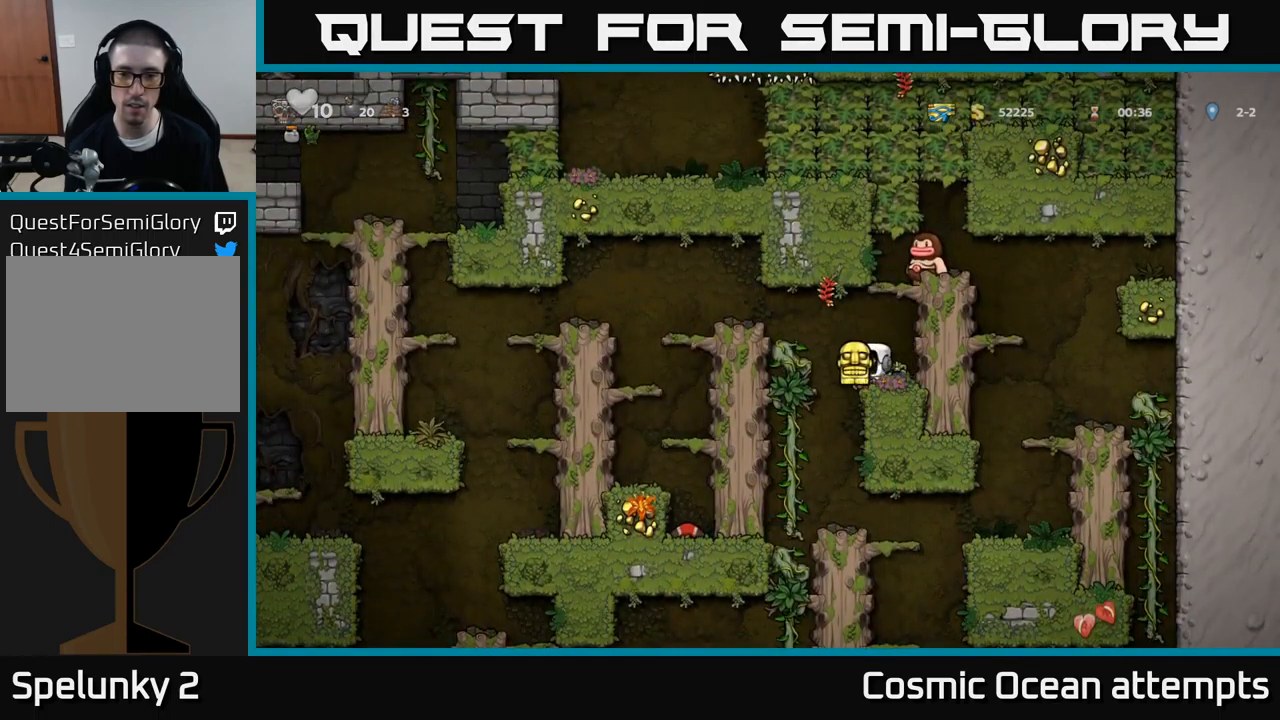
{"buttons": ["DPAD_LEFT"], "left_stick": "center", "events": [[50, "A", "down"], [233, "A", "up"]]}
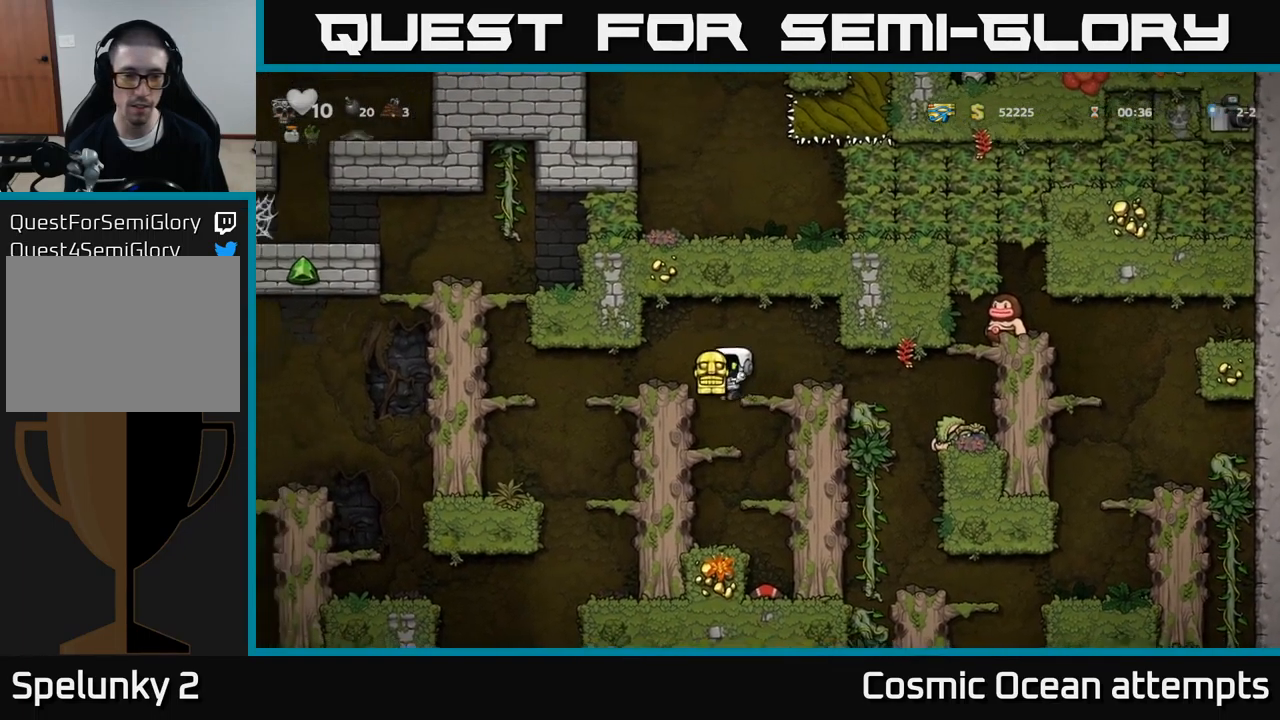
{"buttons": [], "left_stick": "center", "events": [[217, "DPAD_LEFT", "up"]]}
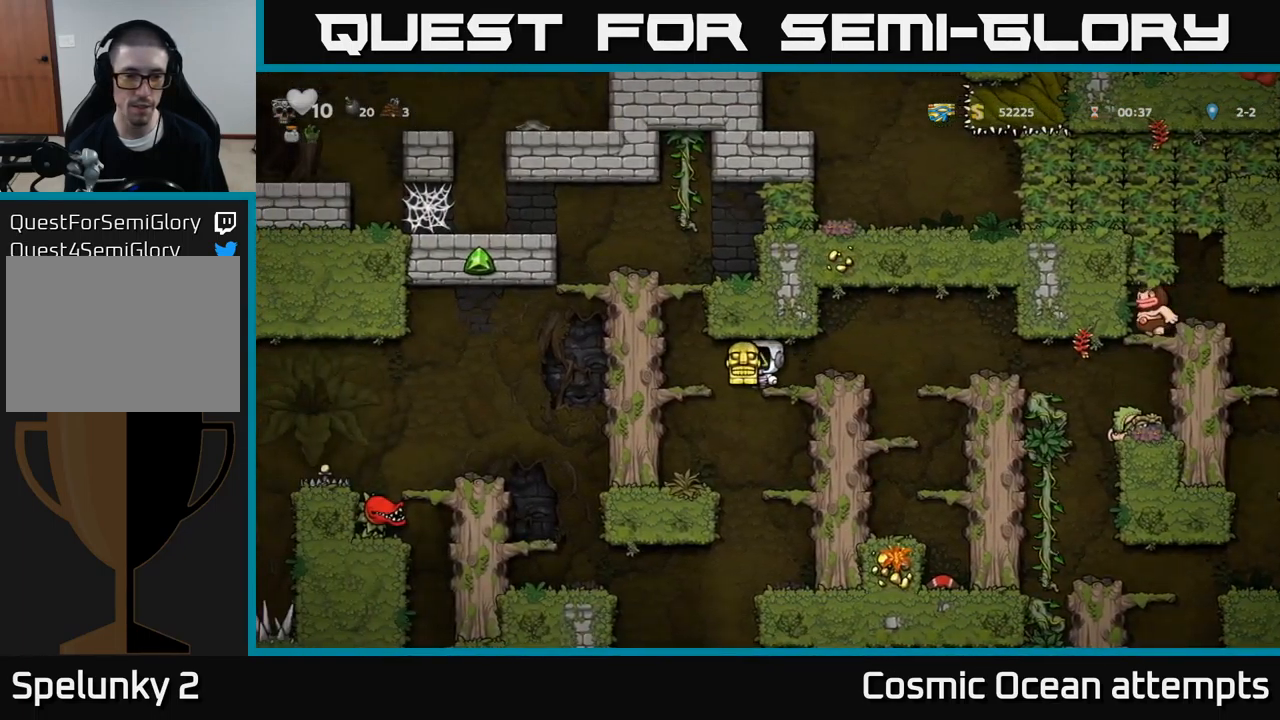
{"buttons": [], "left_stick": "center", "events": [[350, "DPAD_DOWN", "down"], [383, "A", "down"], [483, "A", "up"], [483, "DPAD_DOWN", "up"]]}
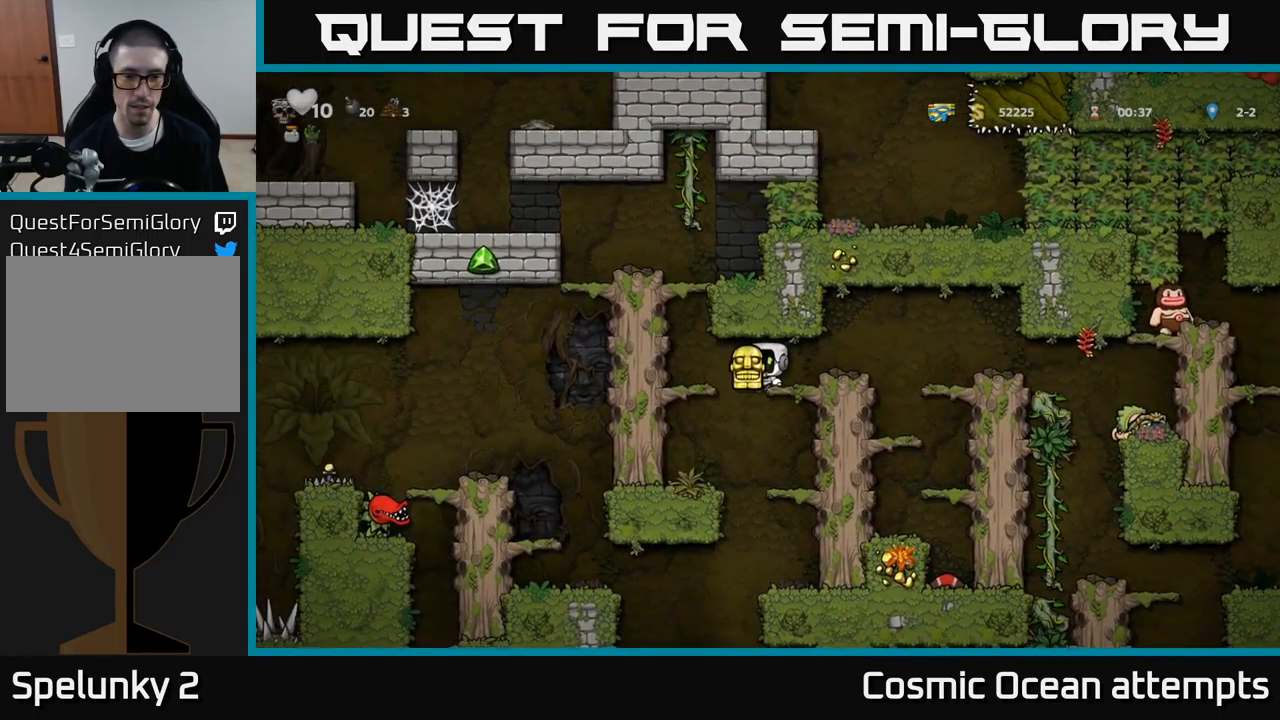
{"buttons": [], "left_stick": "center", "events": [[83, "DPAD_RIGHT", "down"], [183, "DPAD_DOWN", "down"], [183, "DPAD_RIGHT", "up"], [317, "A", "down"], [400, "A", "up"], [450, "DPAD_DOWN", "up"]]}
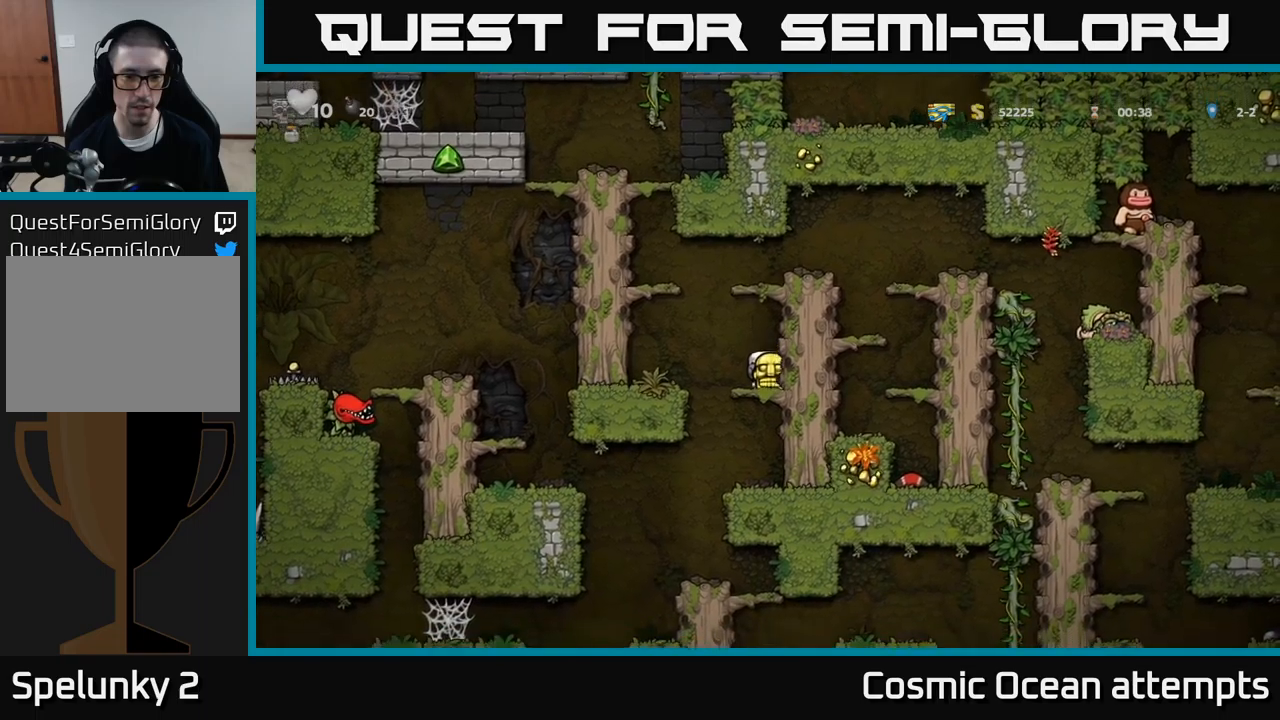
{"buttons": ["DPAD_LEFT"], "left_stick": "center", "events": [[200, "DPAD_LEFT", "down"]]}
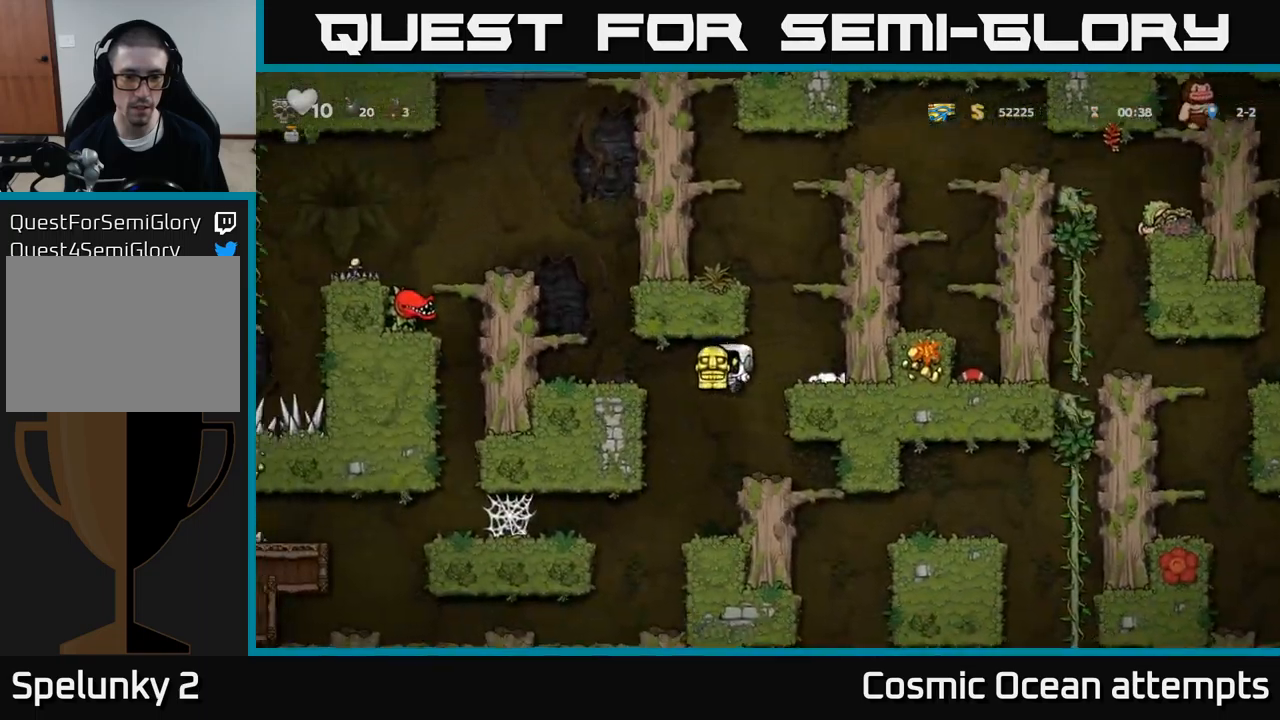
{"buttons": ["DPAD_LEFT"], "left_stick": "center", "events": [[217, "A", "down"], [350, "A", "up"]]}
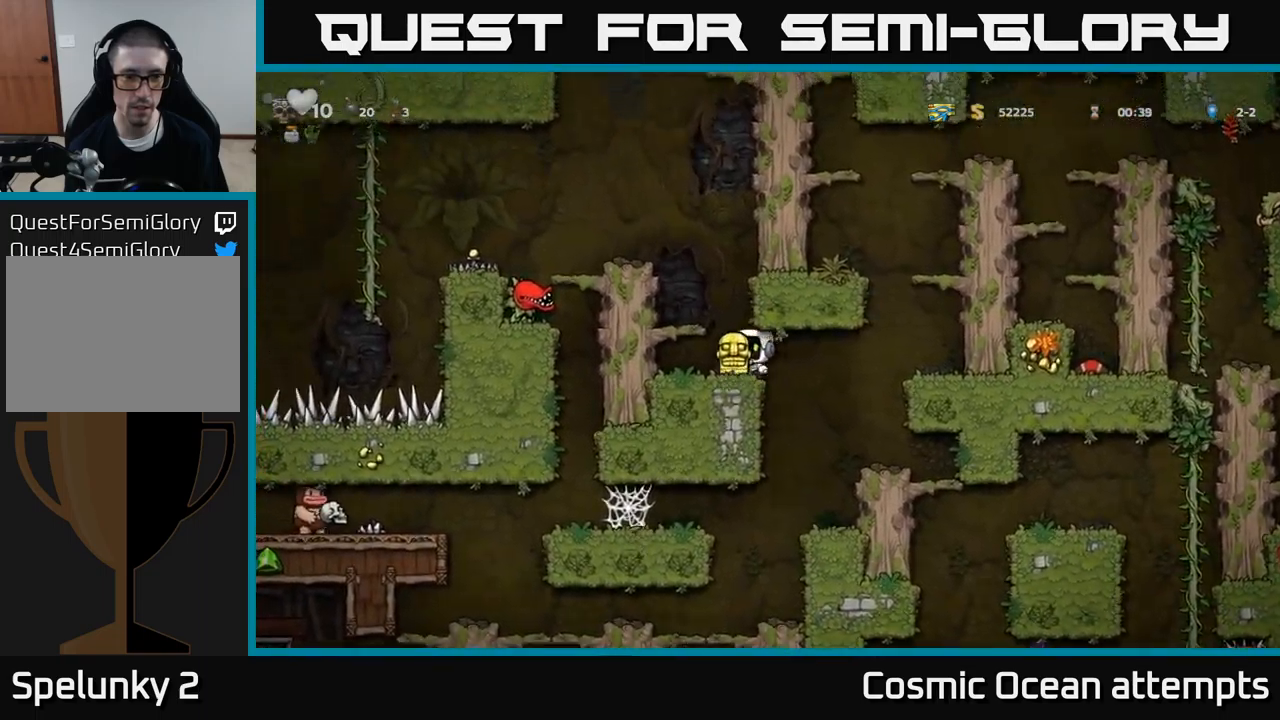
{"buttons": ["DPAD_DOWN"], "left_stick": "center", "events": [[284, "DPAD_LEFT", "up"], [450, "DPAD_DOWN", "down"]]}
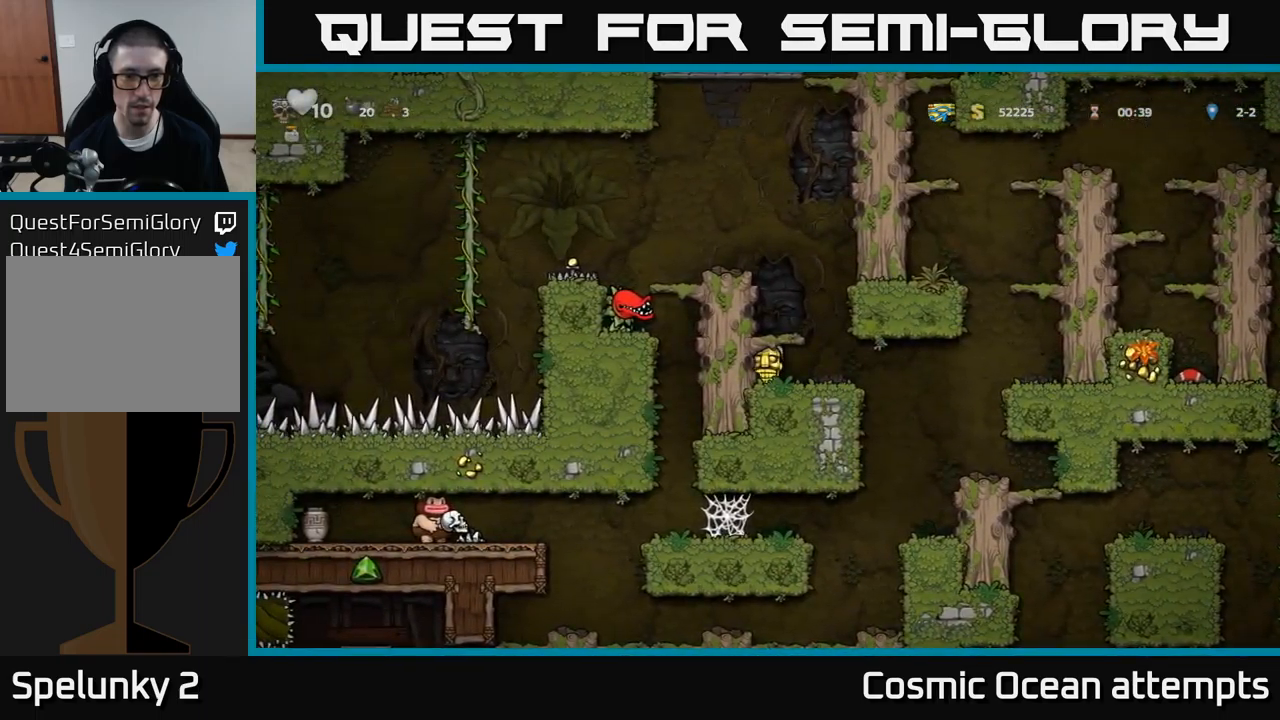
{"buttons": ["DPAD_LEFT"], "left_stick": "center", "events": [[34, "X", "down"], [117, "DPAD_DOWN", "up"], [150, "X", "up"], [200, "A", "down"], [350, "A", "up"], [350, "DPAD_LEFT", "down"]]}
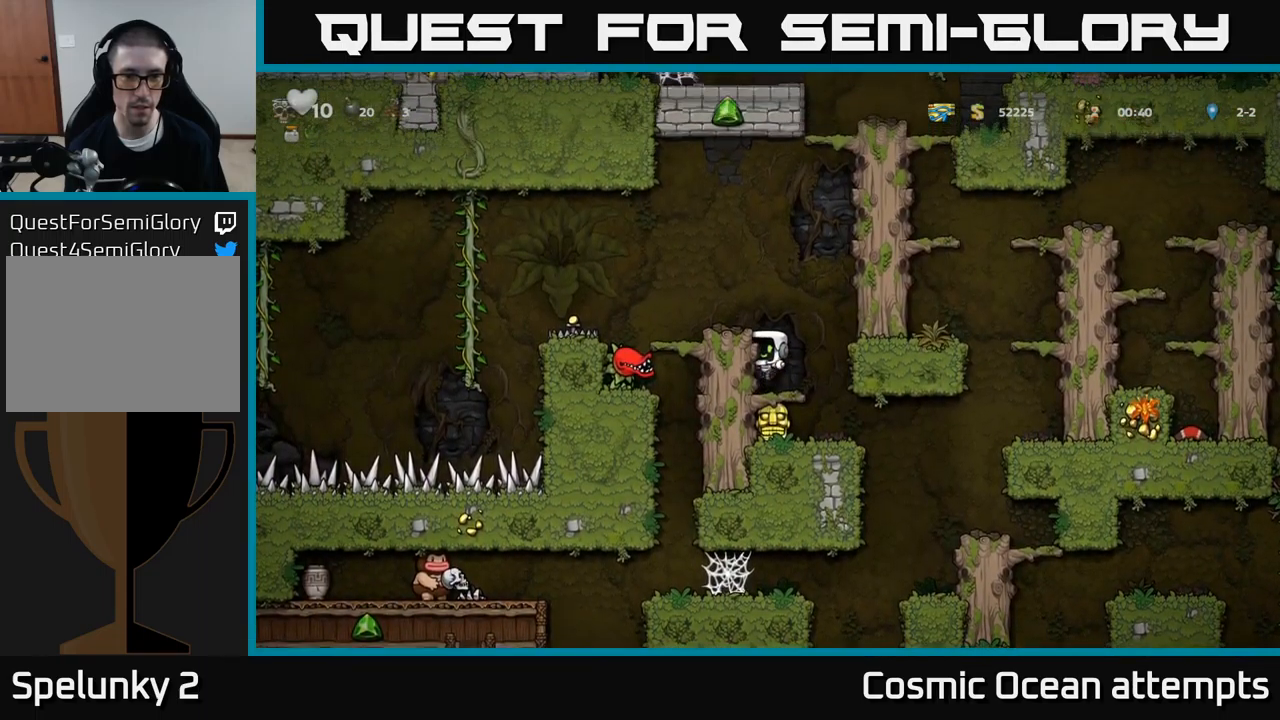
{"buttons": [], "left_stick": "center", "events": [[134, "A", "down"], [300, "A", "up"], [384, "DPAD_LEFT", "up"]]}